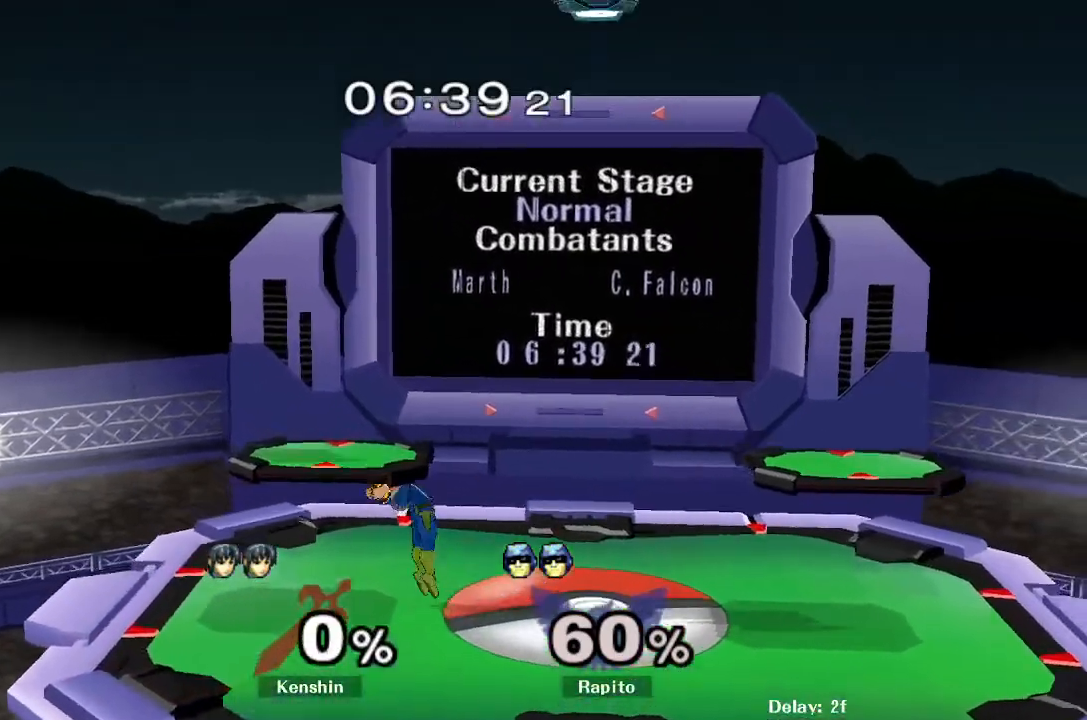
Gameplay with a controller (Nintendo layout); each line is a JSON object with the inputs held at the frame after it. "events" lists button and stick changes between this image and that frame as [ms after this image, input, new state], when the widget could be followed in between. Not read: L3 R3.
{"buttons": [], "left_stick": "center", "right_stick": "center", "events": [[167, "left_stick", "down-right"], [250, "L1", "down"], [367, "L1", "up"], [400, "left_stick", "center"]]}
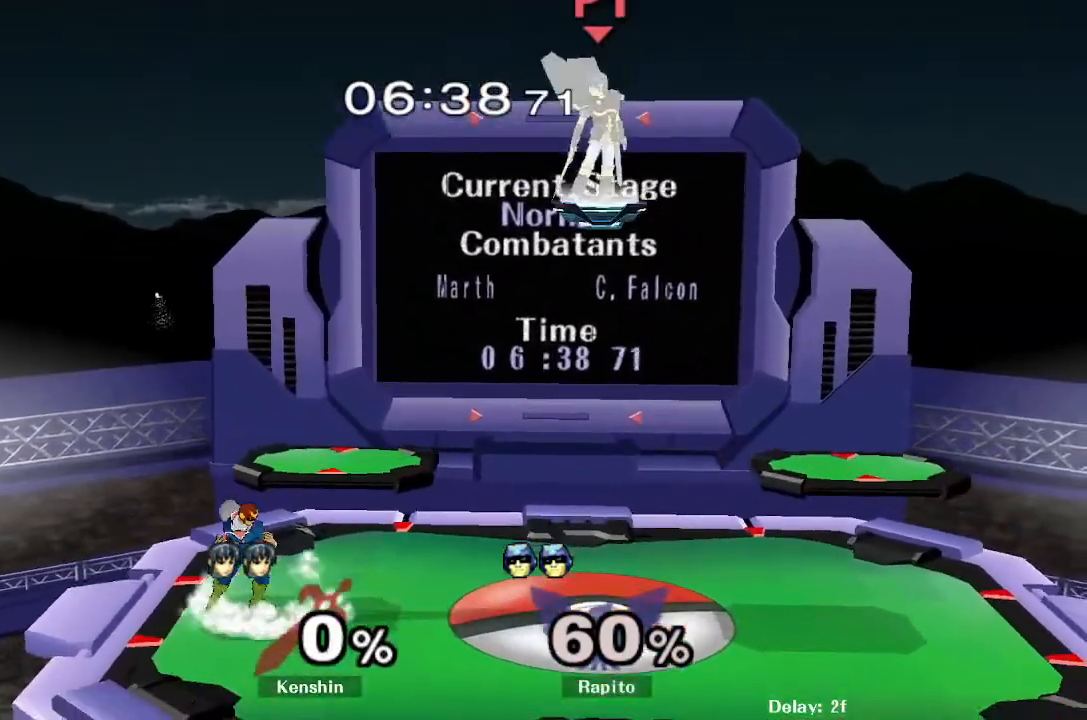
{"buttons": [], "left_stick": "center", "right_stick": "center", "events": []}
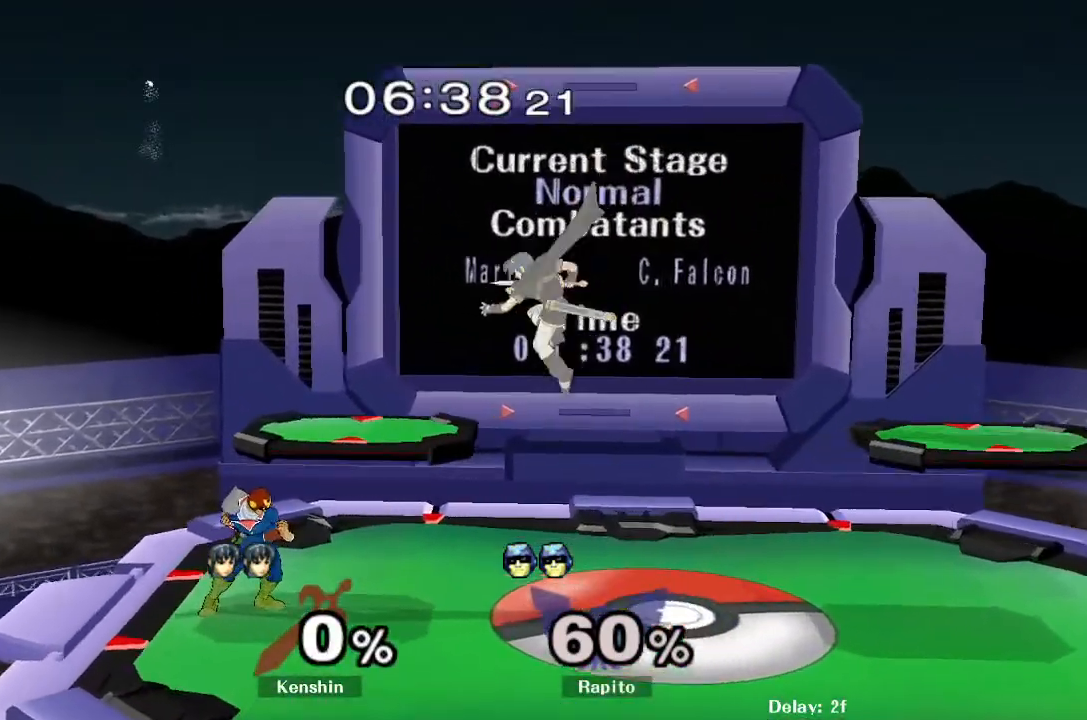
{"buttons": ["L1"], "left_stick": "right", "right_stick": "center", "events": [[200, "L1", "down"], [250, "left_stick", "right"], [333, "left_stick", "center"], [417, "left_stick", "right"]]}
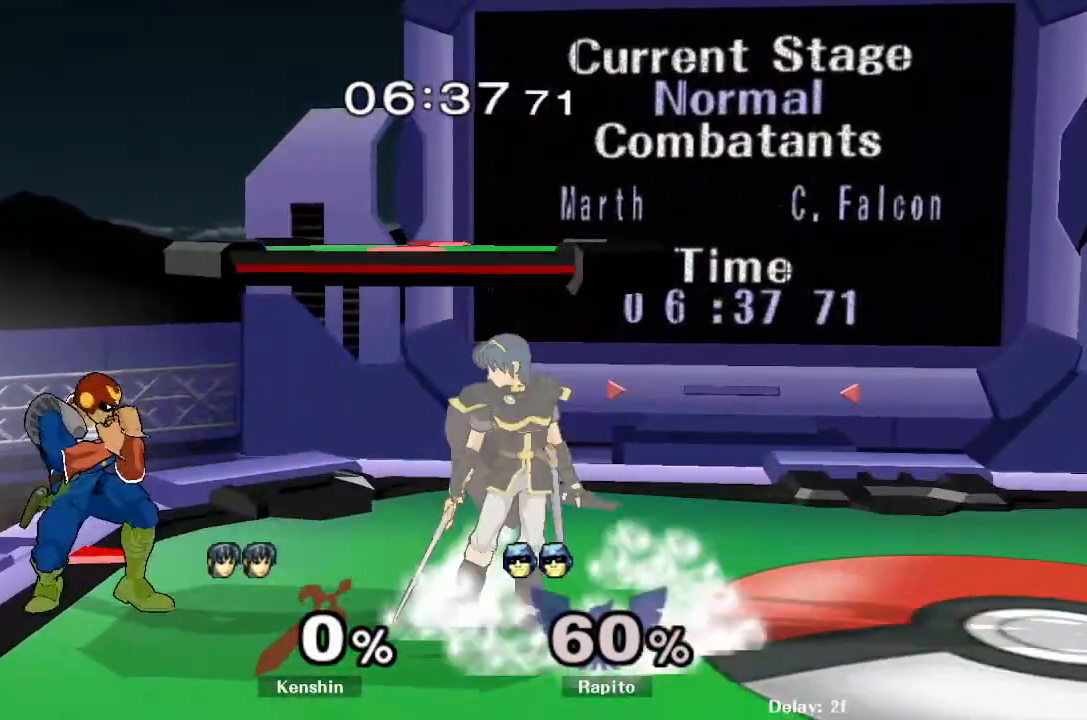
{"buttons": ["L1"], "left_stick": "center", "right_stick": "center", "events": [[83, "left_stick", "center"]]}
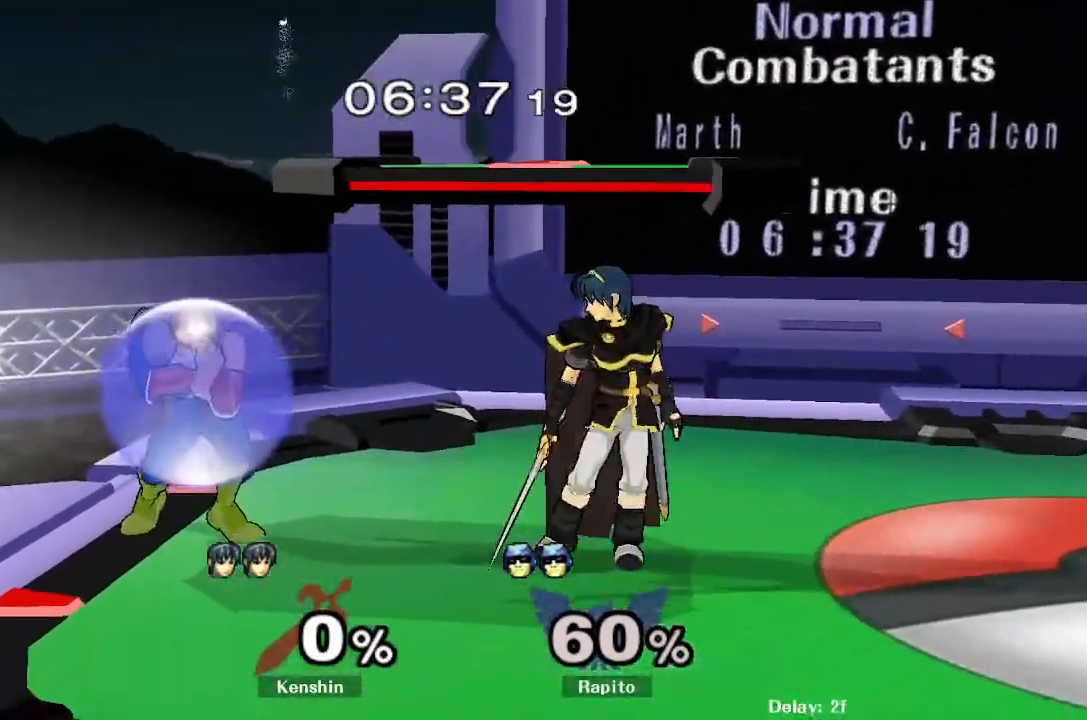
{"buttons": [], "left_stick": "center", "right_stick": "center", "events": [[33, "left_stick", "left"], [383, "L1", "up"], [383, "left_stick", "center"]]}
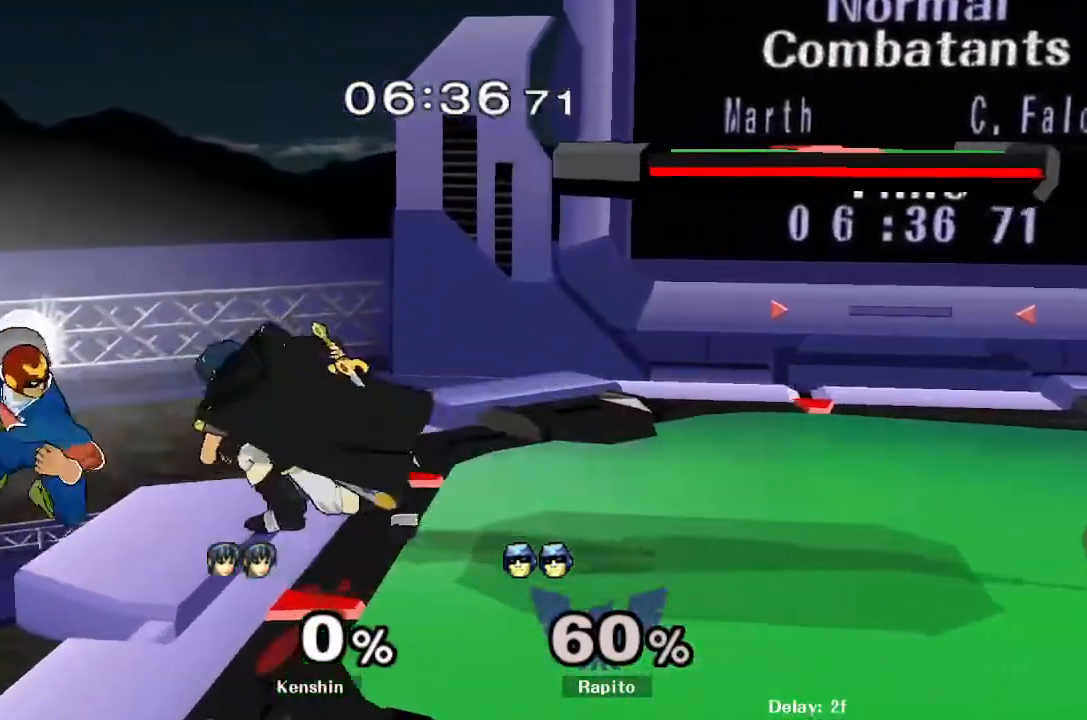
{"buttons": ["Y"], "left_stick": "right", "right_stick": "center", "events": [[233, "Y", "down"], [317, "Y", "up"], [383, "Y", "down"], [500, "left_stick", "right"]]}
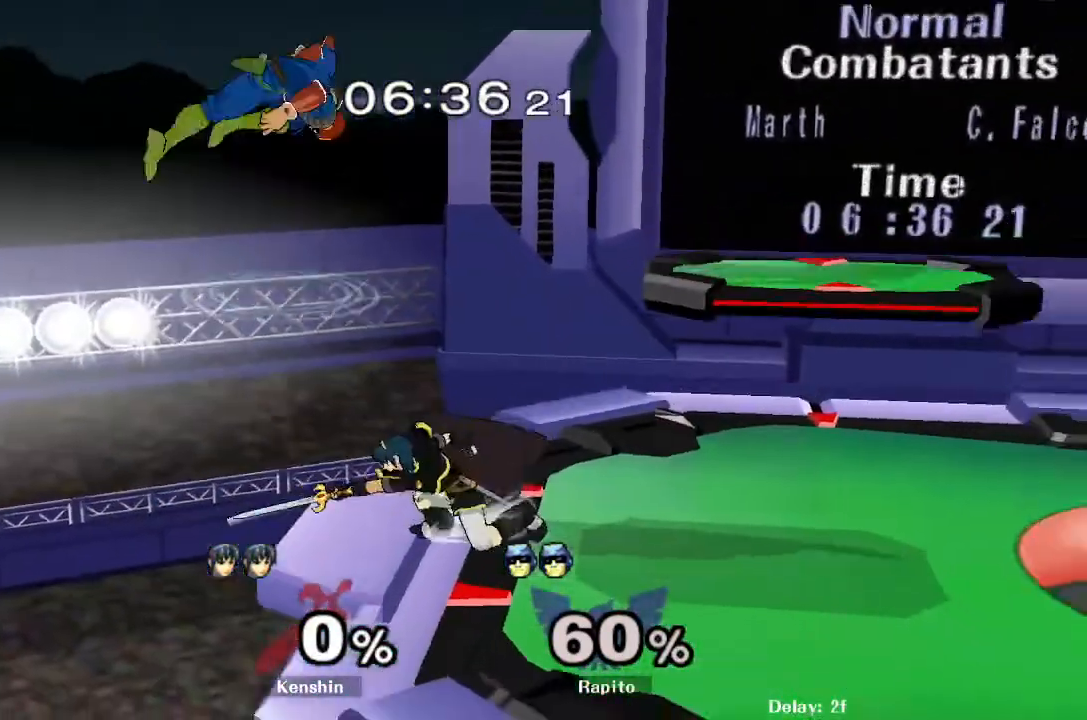
{"buttons": ["L1"], "left_stick": "right", "right_stick": "center", "events": [[17, "Y", "up"], [133, "right_stick", "down"], [150, "left_stick", "up-right"], [183, "right_stick", "center"], [267, "left_stick", "down"], [400, "left_stick", "right"], [417, "L1", "down"]]}
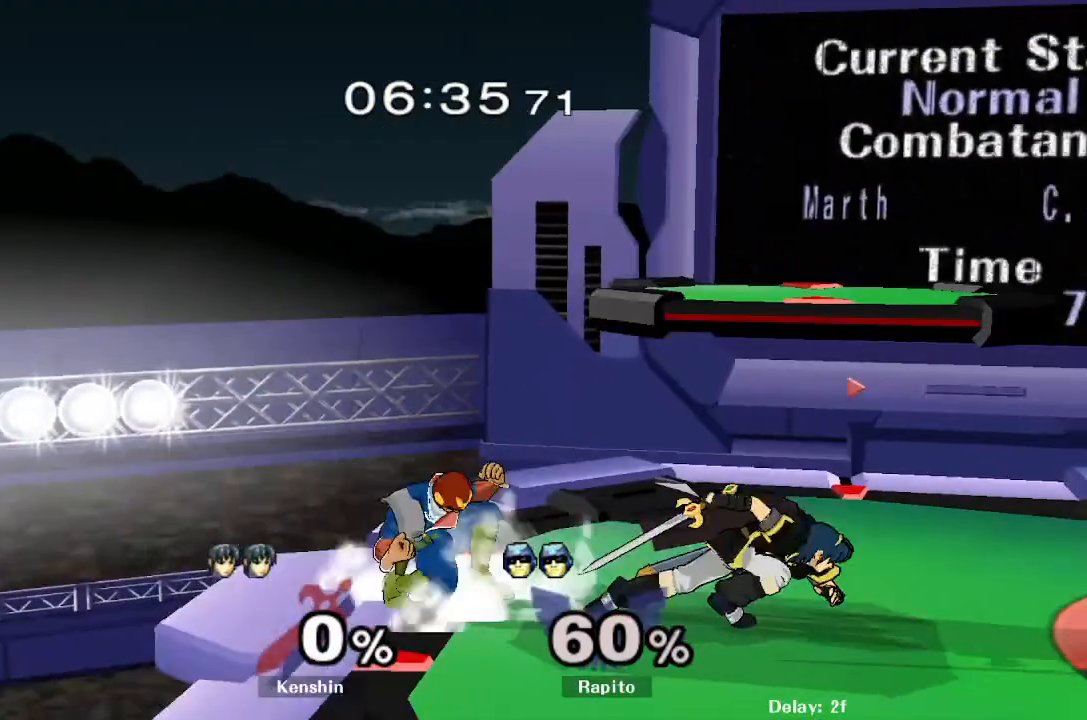
{"buttons": [], "left_stick": "center", "right_stick": "center", "events": [[33, "L1", "up"], [50, "left_stick", "center"], [233, "A", "down"], [267, "A", "up"], [333, "A", "down"], [383, "A", "up"]]}
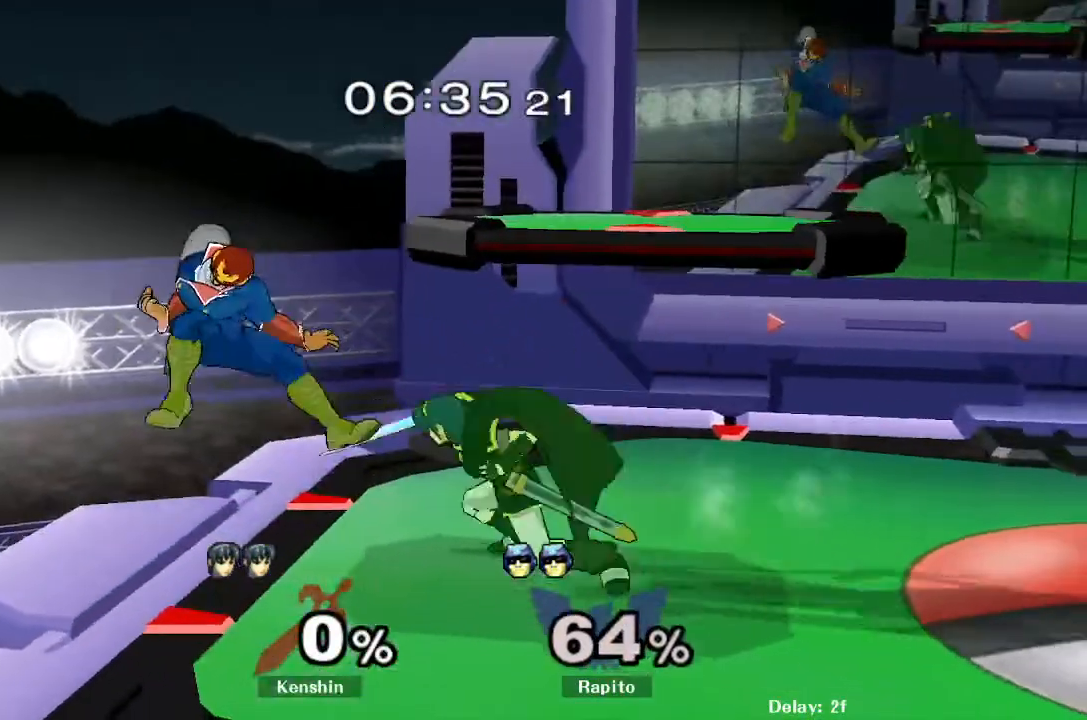
{"buttons": ["L1"], "left_stick": "up-right", "right_stick": "center", "events": [[167, "L1", "down"], [333, "left_stick", "right"], [500, "left_stick", "up-right"]]}
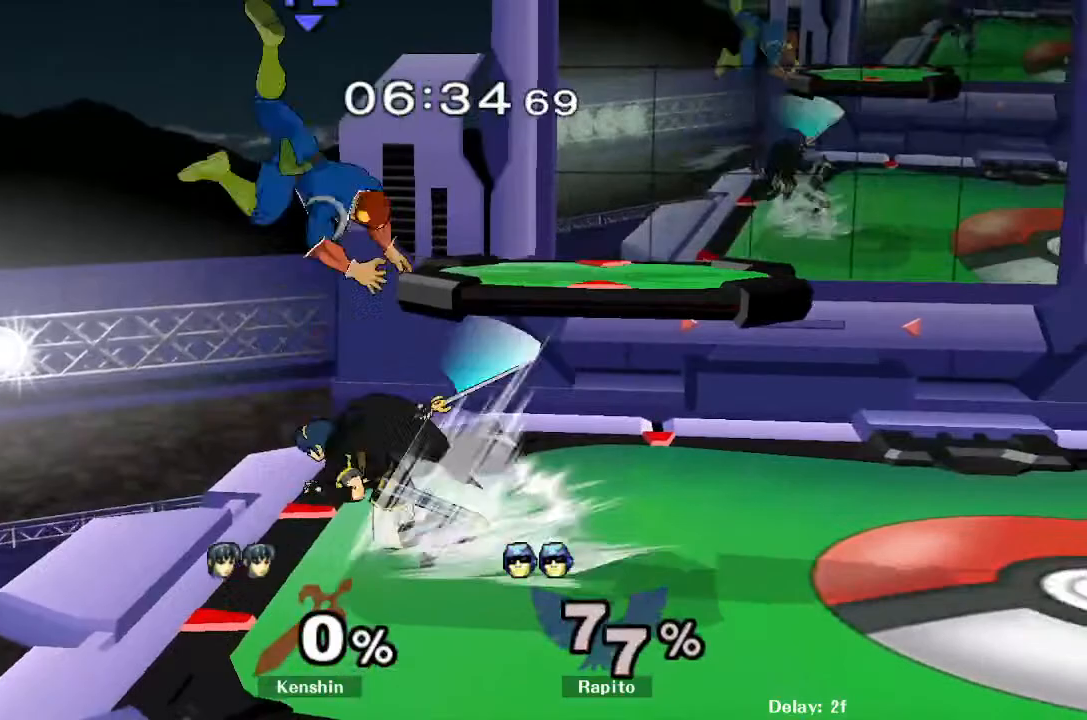
{"buttons": [], "left_stick": "center", "right_stick": "center", "events": [[367, "L1", "up"], [467, "left_stick", "center"]]}
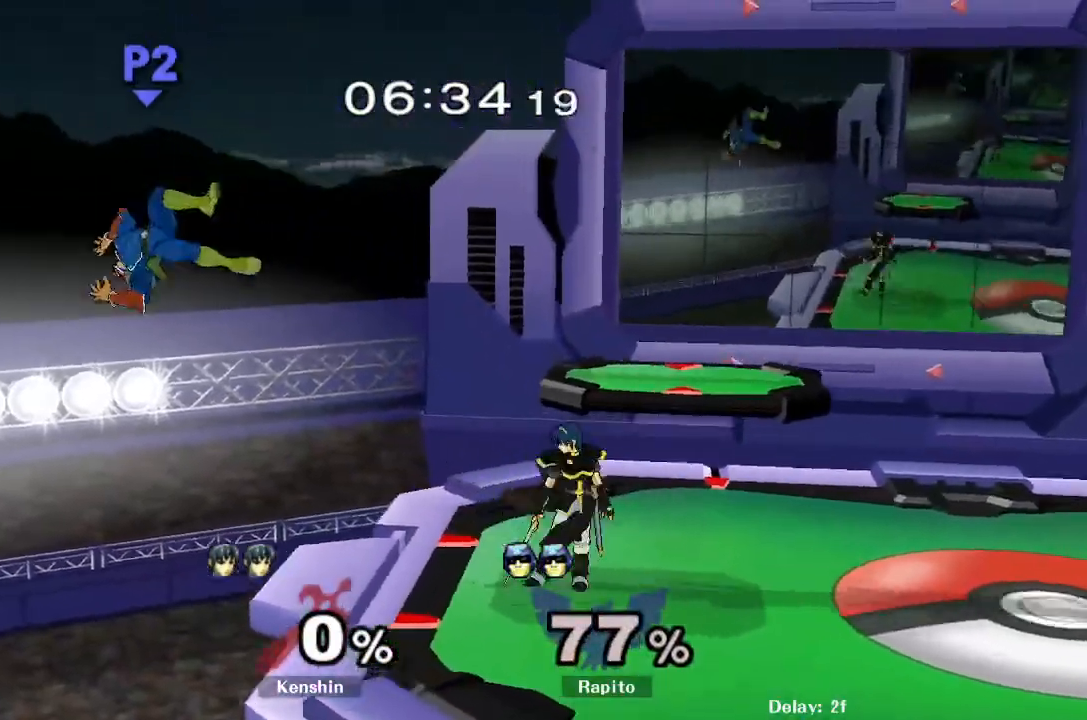
{"buttons": ["Y"], "left_stick": "right", "right_stick": "center", "events": [[100, "left_stick", "right"], [350, "Y", "down"], [367, "Y", "up"], [417, "Y", "down"]]}
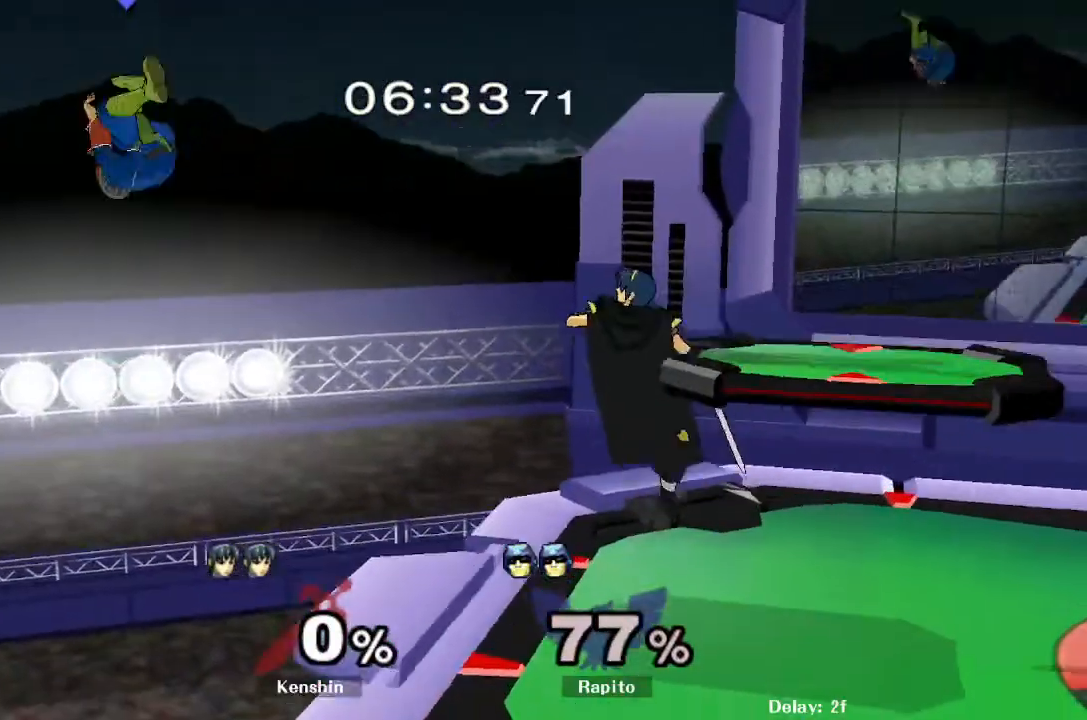
{"buttons": ["L1"], "left_stick": "right", "right_stick": "center", "events": [[117, "Y", "up"], [217, "L1", "down"]]}
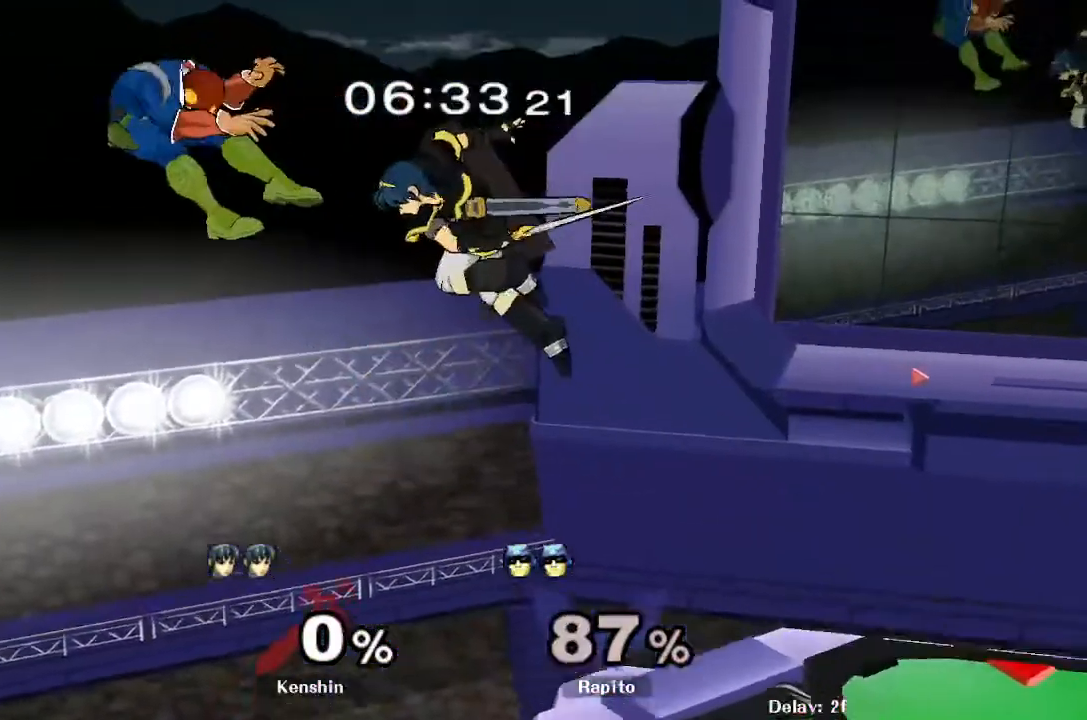
{"buttons": [], "left_stick": "right", "right_stick": "center", "events": [[150, "L1", "up"]]}
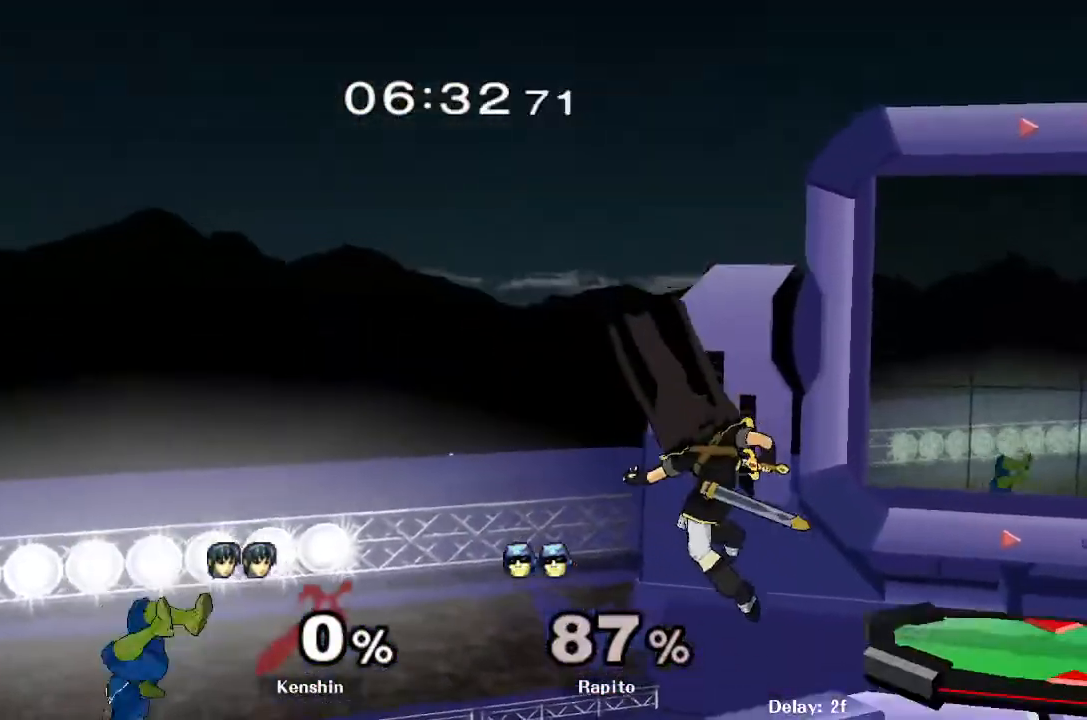
{"buttons": ["B"], "left_stick": "up-right", "right_stick": "center", "events": [[17, "left_stick", "up-right"], [150, "B", "down"]]}
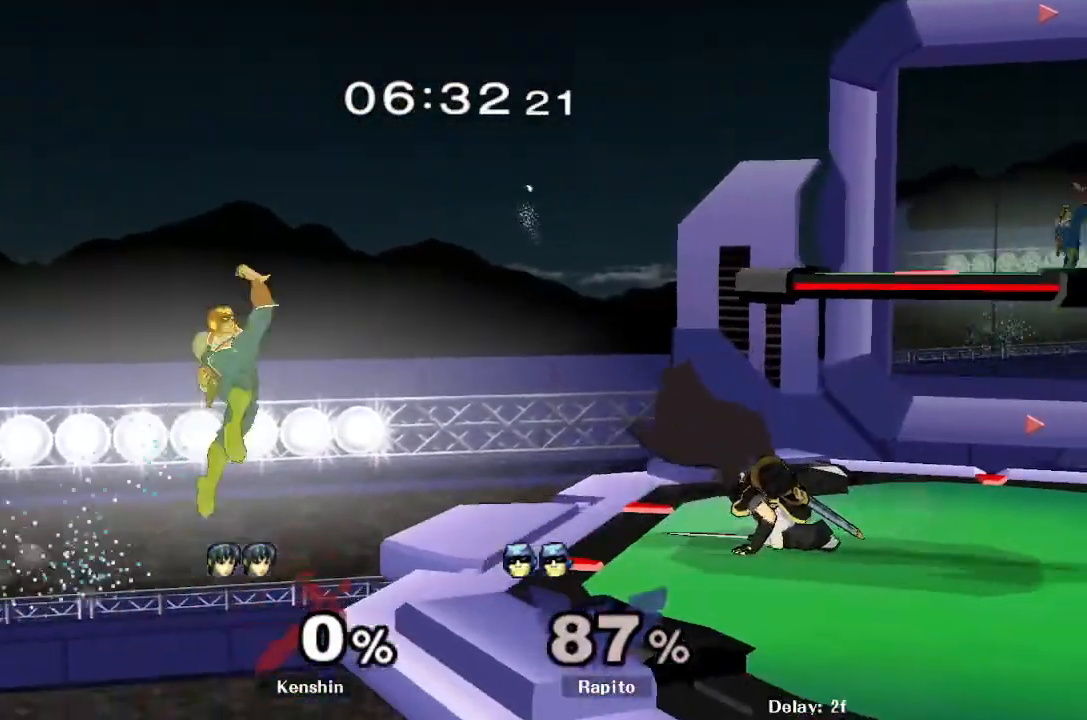
{"buttons": ["B"], "left_stick": "up-left", "right_stick": "center", "events": [[250, "left_stick", "up-left"]]}
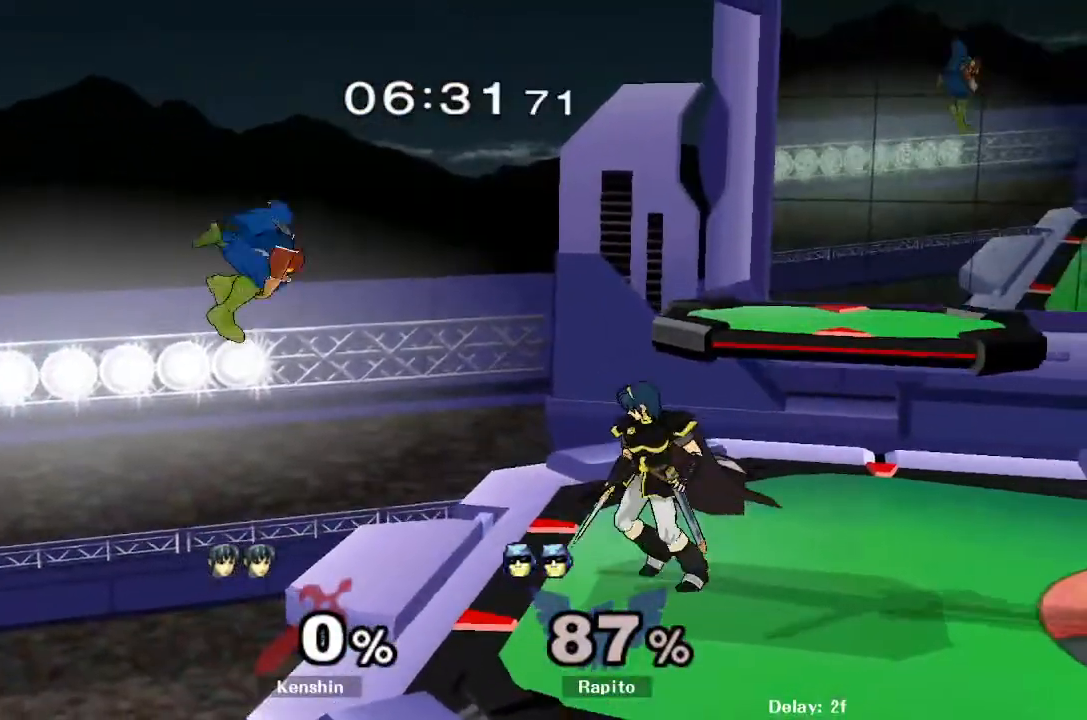
{"buttons": [], "left_stick": "up-right", "right_stick": "center", "events": [[83, "left_stick", "up-right"], [383, "B", "up"]]}
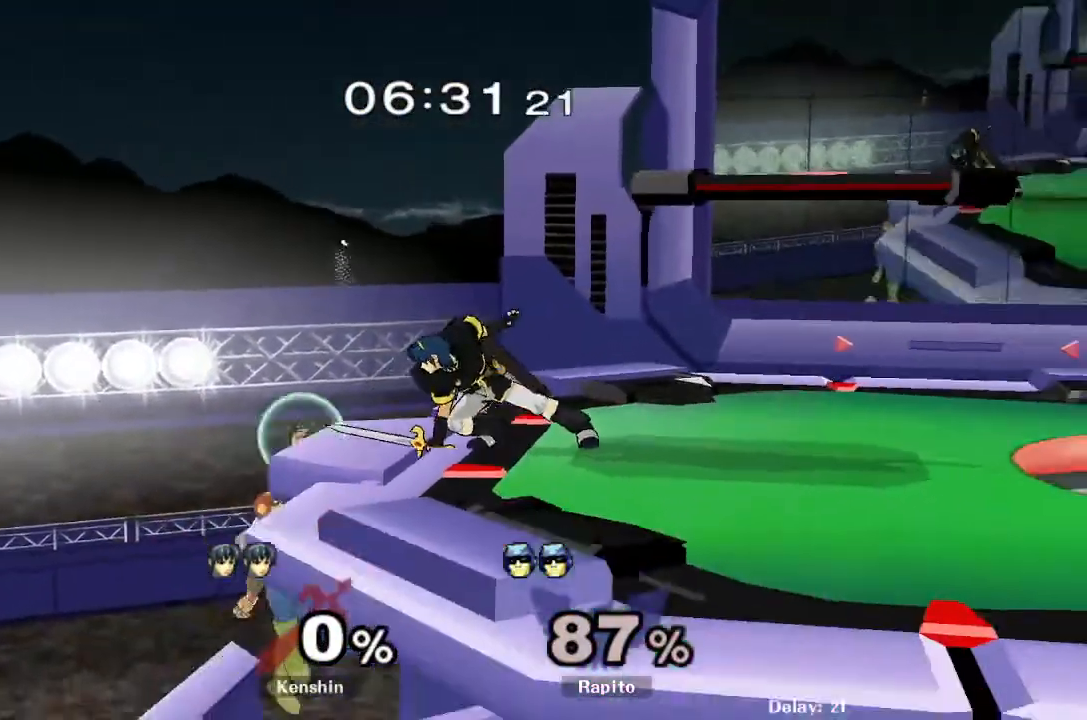
{"buttons": ["R1"], "left_stick": "center", "right_stick": "center", "events": [[17, "left_stick", "center"], [67, "left_stick", "down"], [83, "Y", "down"], [150, "left_stick", "down-right"], [267, "R1", "down"], [283, "Y", "up"], [467, "left_stick", "center"]]}
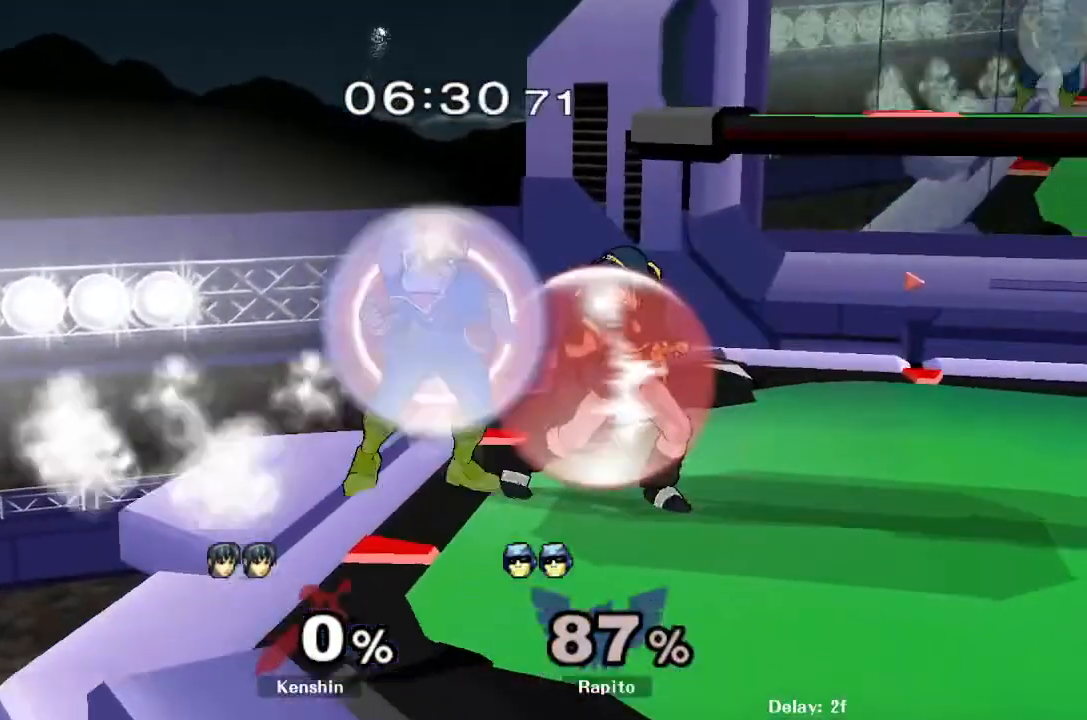
{"buttons": [], "left_stick": "center", "right_stick": "center", "events": [[33, "left_stick", "right"], [117, "left_stick", "center"], [200, "left_stick", "right"], [300, "left_stick", "center"], [350, "R1", "up"]]}
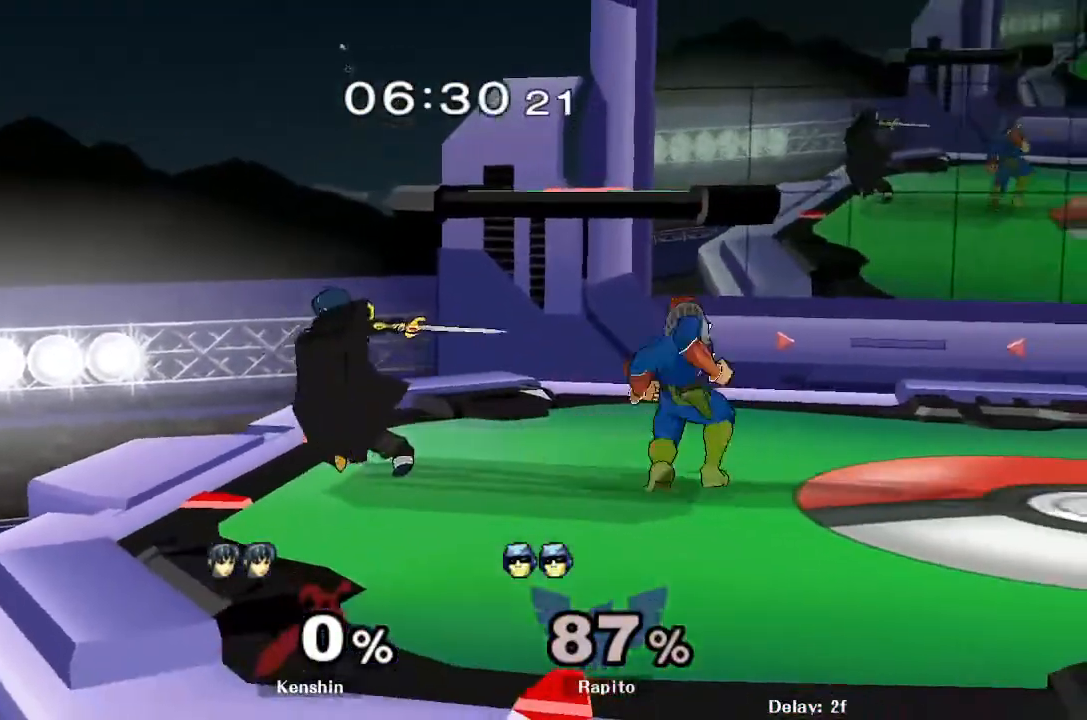
{"buttons": [], "left_stick": "center", "right_stick": "center", "events": [[100, "left_stick", "left"], [167, "Y", "down"], [233, "left_stick", "center"], [300, "Y", "up"], [350, "left_stick", "down"], [450, "left_stick", "center"]]}
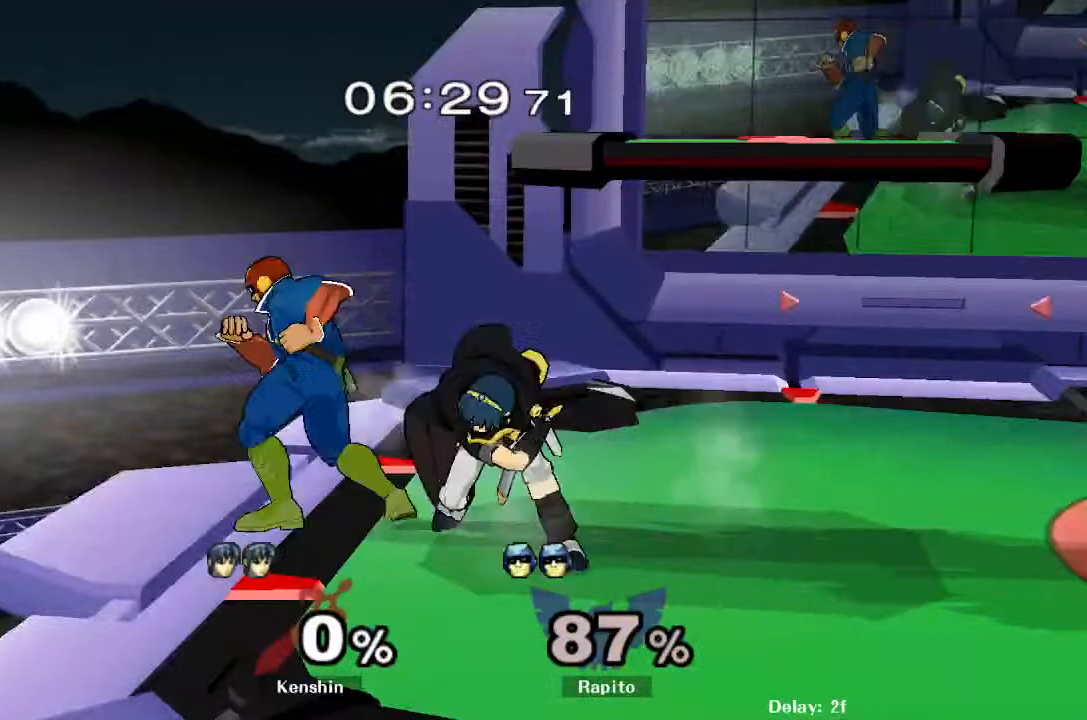
{"buttons": ["L1"], "left_stick": "center", "right_stick": "center", "events": [[133, "L1", "down"], [200, "left_stick", "right"], [283, "left_stick", "center"], [350, "left_stick", "right"], [467, "left_stick", "center"]]}
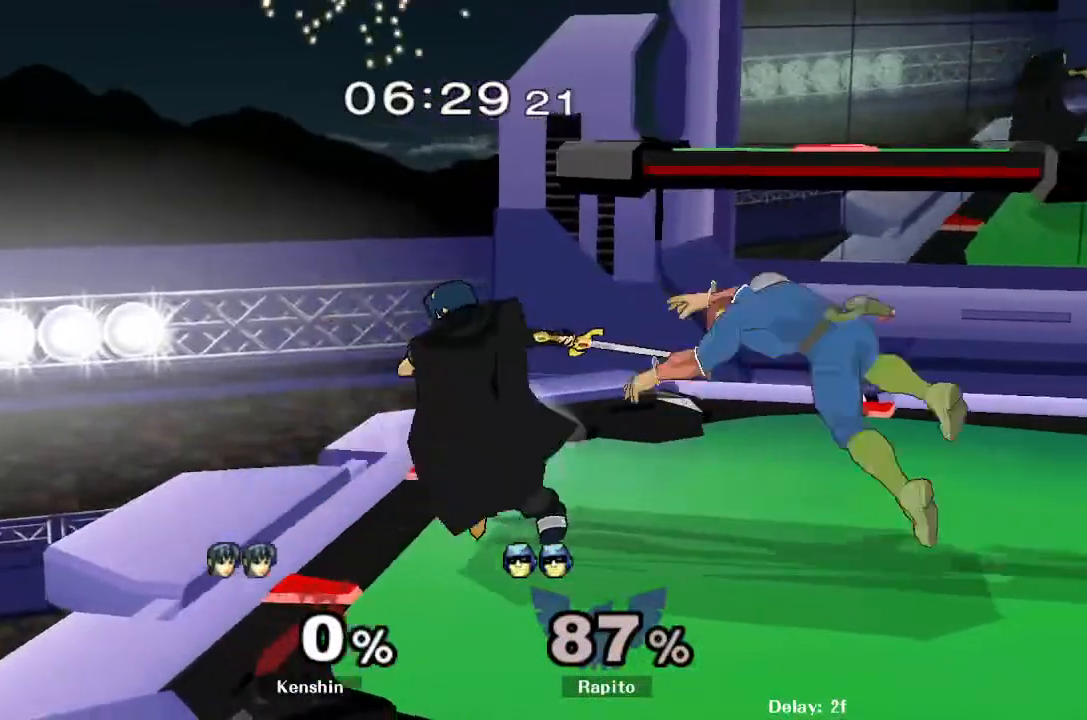
{"buttons": [], "left_stick": "center", "right_stick": "center", "events": [[67, "L1", "up"], [283, "A", "down"], [383, "A", "up"]]}
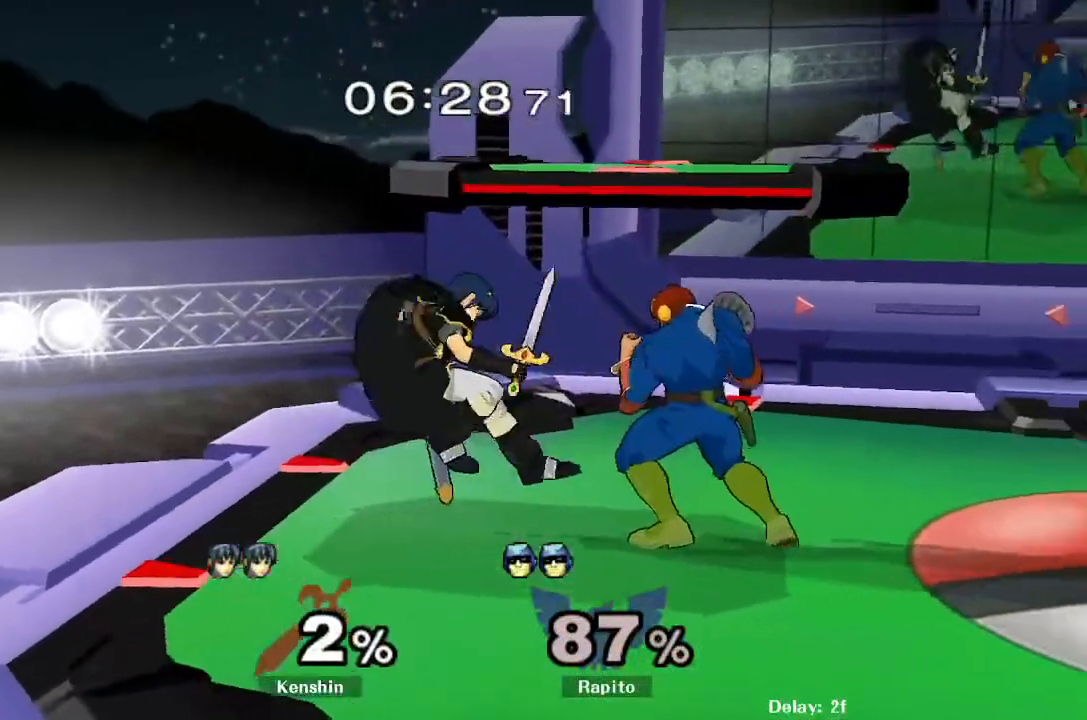
{"buttons": [], "left_stick": "center", "right_stick": "center", "events": [[67, "left_stick", "left"], [117, "Y", "down"], [150, "left_stick", "center"], [250, "Y", "up"], [317, "left_stick", "down"], [433, "left_stick", "center"]]}
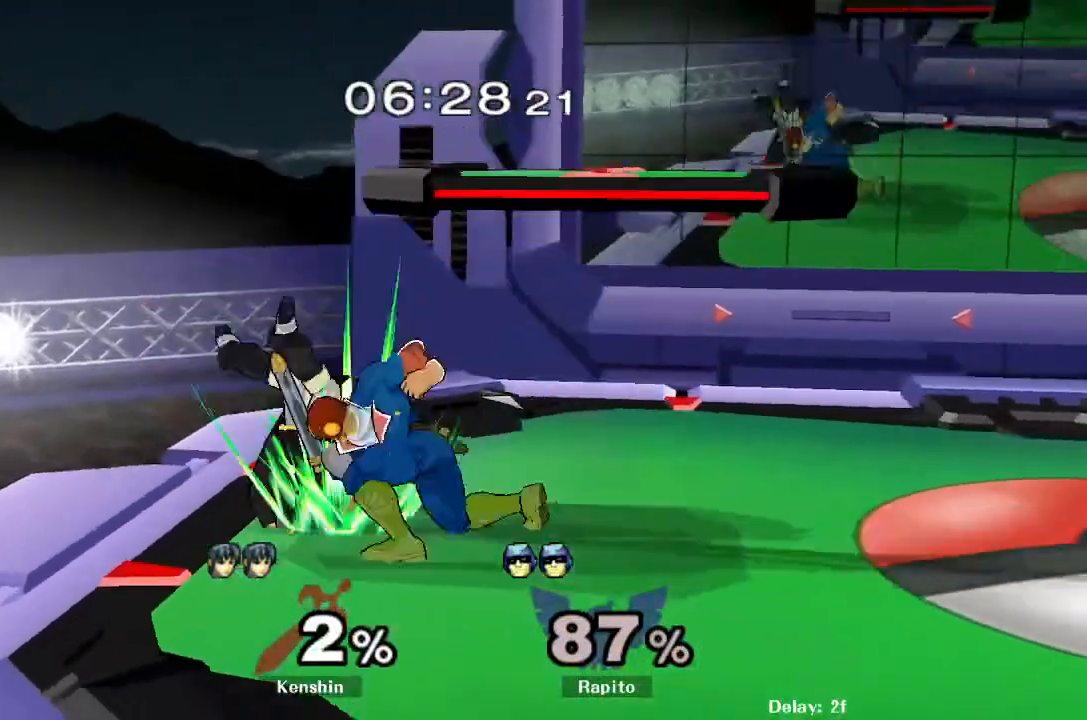
{"buttons": ["Y"], "left_stick": "left", "right_stick": "center", "events": [[17, "L1", "down"], [17, "left_stick", "down"], [150, "L1", "up"], [183, "left_stick", "center"], [433, "left_stick", "left"], [500, "Y", "down"]]}
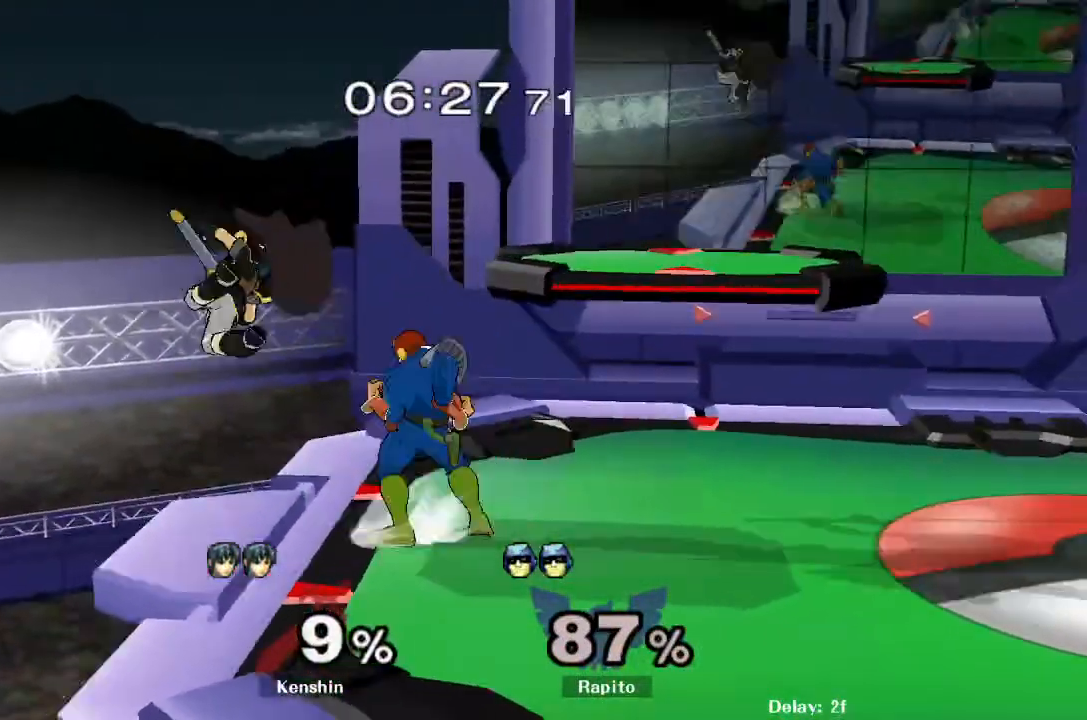
{"buttons": [], "left_stick": "center", "right_stick": "center", "events": [[67, "left_stick", "center"], [83, "Y", "up"], [167, "A", "down"], [217, "A", "up"], [250, "A", "down"], [300, "A", "up"], [350, "A", "down"], [400, "A", "up"], [450, "A", "down"], [500, "A", "up"]]}
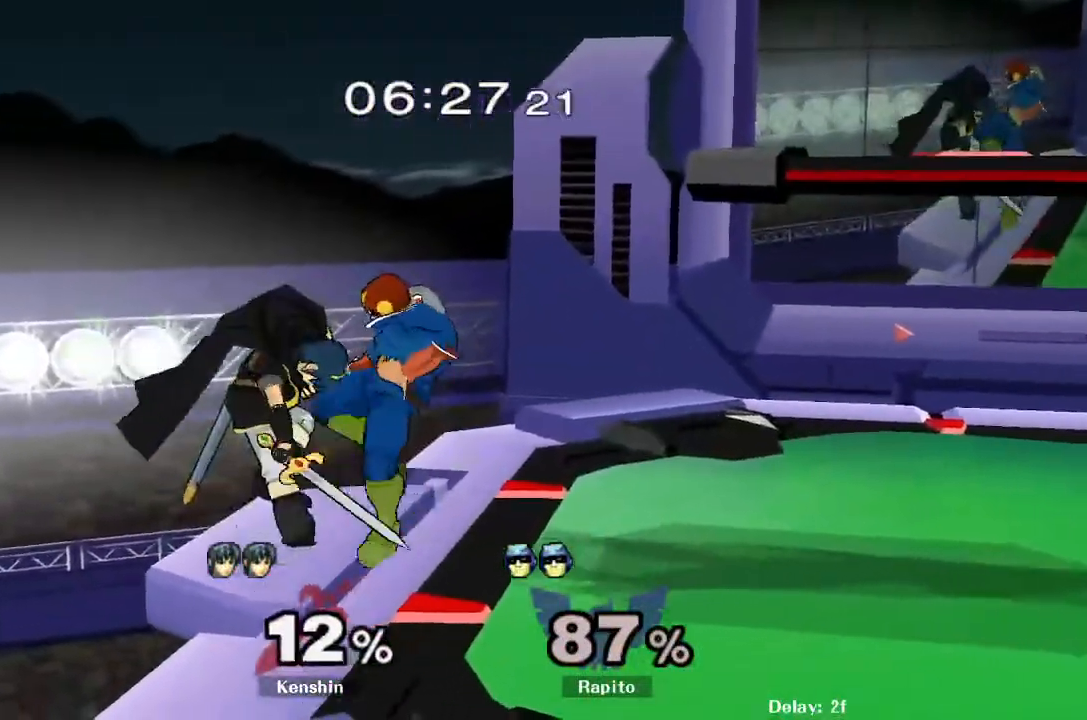
{"buttons": ["A"], "left_stick": "center", "right_stick": "center", "events": [[67, "A", "down"], [117, "A", "up"], [167, "A", "down"], [233, "A", "up"], [283, "A", "down"], [333, "A", "up"], [383, "A", "down"], [450, "A", "up"], [500, "A", "down"]]}
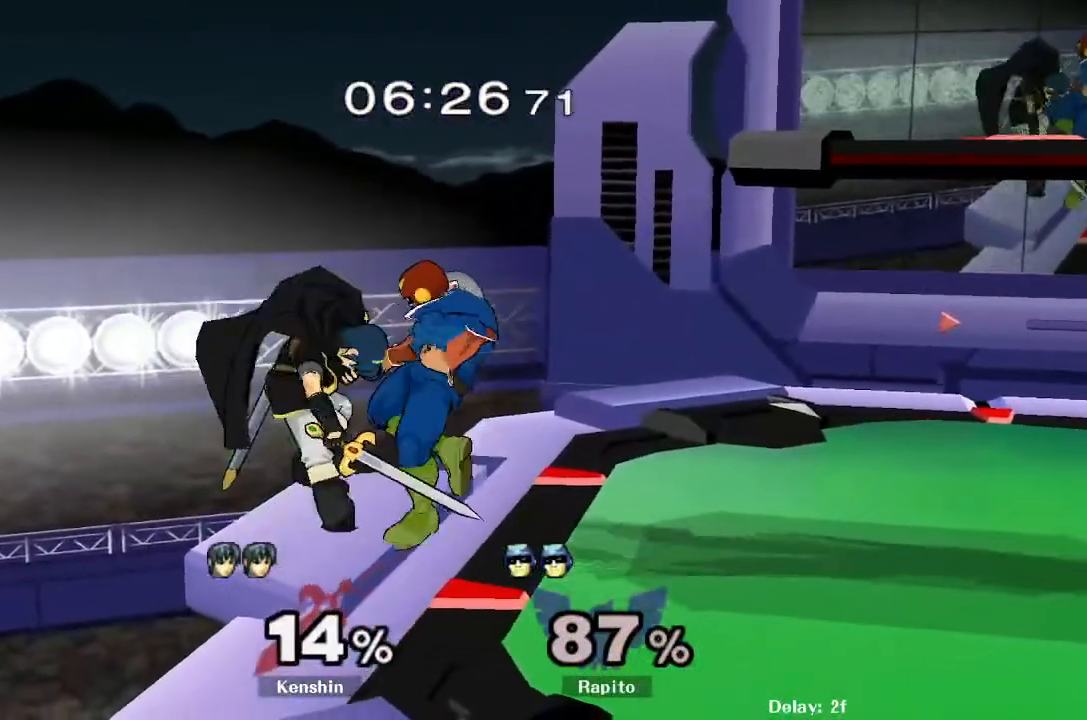
{"buttons": [], "left_stick": "center", "right_stick": "center", "events": [[50, "A", "up"], [117, "A", "down"], [183, "A", "up"], [233, "A", "down"], [300, "A", "up"], [350, "A", "down"], [433, "A", "up"]]}
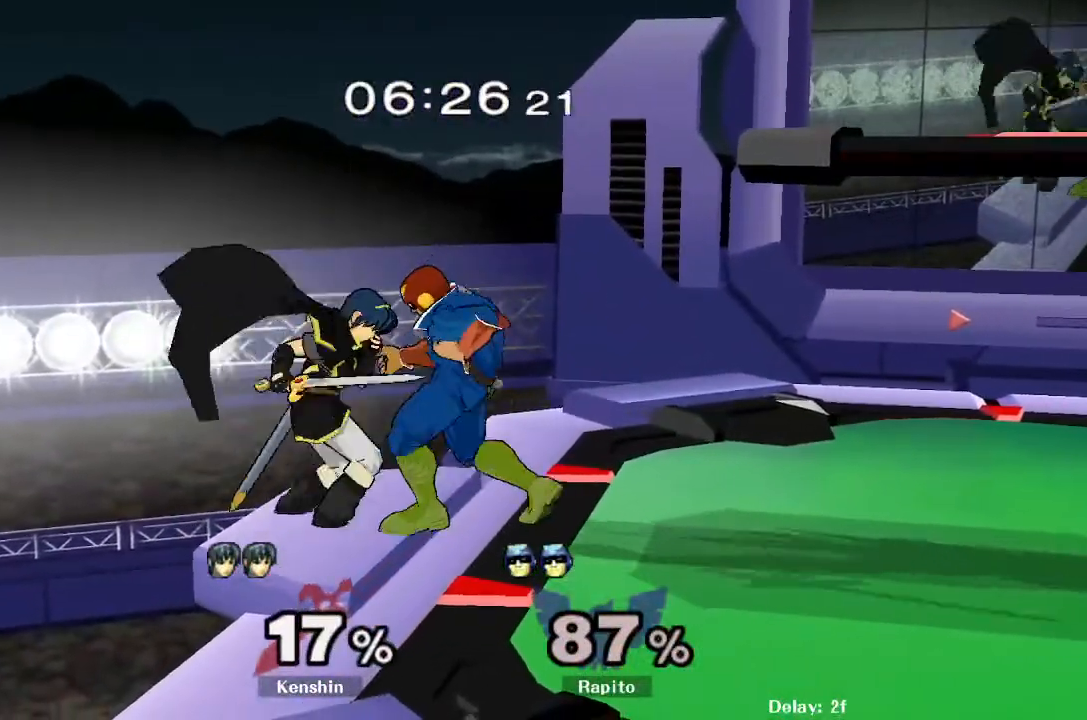
{"buttons": [], "left_stick": "center", "right_stick": "center", "events": [[67, "left_stick", "down"], [200, "left_stick", "center"], [300, "left_stick", "down"], [317, "L1", "down"], [433, "L1", "up"], [450, "left_stick", "center"]]}
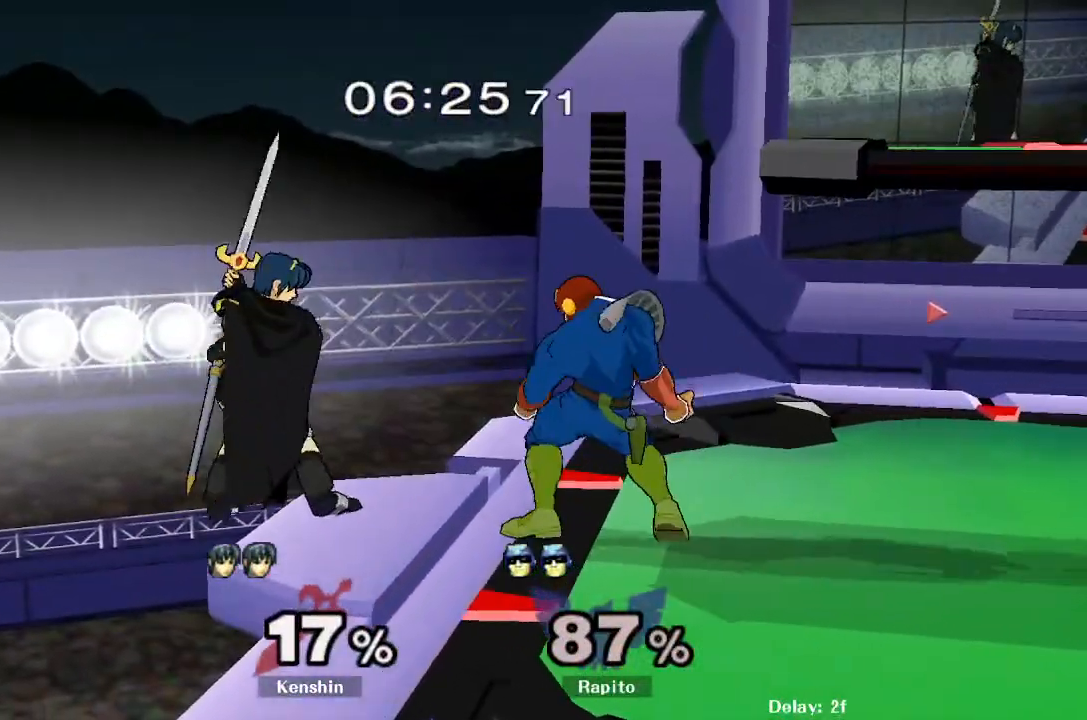
{"buttons": [], "left_stick": "center", "right_stick": "center", "events": [[150, "A", "down"], [200, "A", "up"], [233, "A", "down"], [267, "A", "up"], [333, "A", "down"], [367, "A", "up"]]}
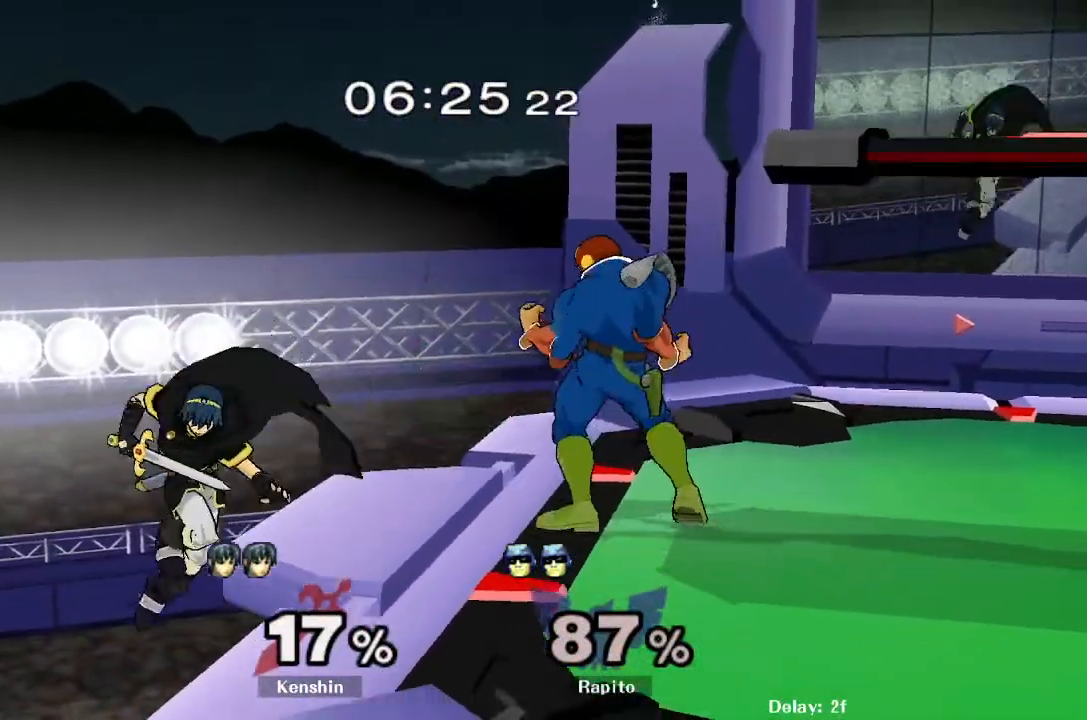
{"buttons": [], "left_stick": "center", "right_stick": "center", "events": [[200, "Y", "down"], [267, "Y", "up"], [317, "Y", "down"], [467, "Y", "up"]]}
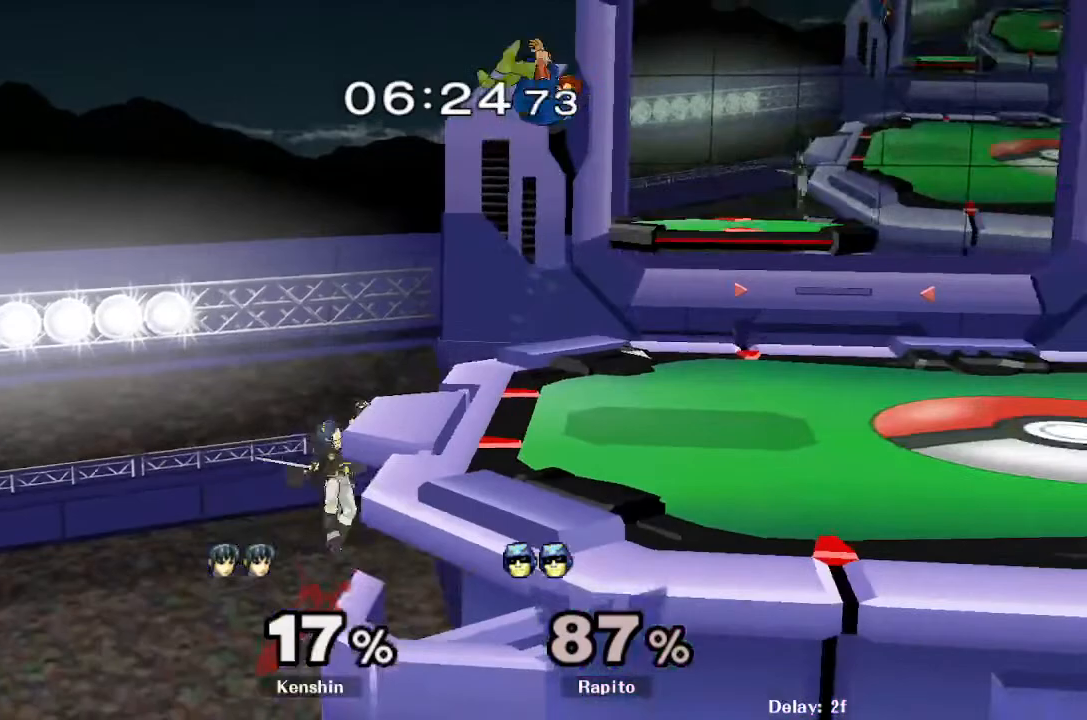
{"buttons": [], "left_stick": "center", "right_stick": "center", "events": [[67, "left_stick", "up-left"], [100, "right_stick", "up-left"], [150, "right_stick", "center"], [233, "left_stick", "down"], [350, "L1", "down"], [400, "left_stick", "right"], [450, "L1", "up"], [467, "left_stick", "center"]]}
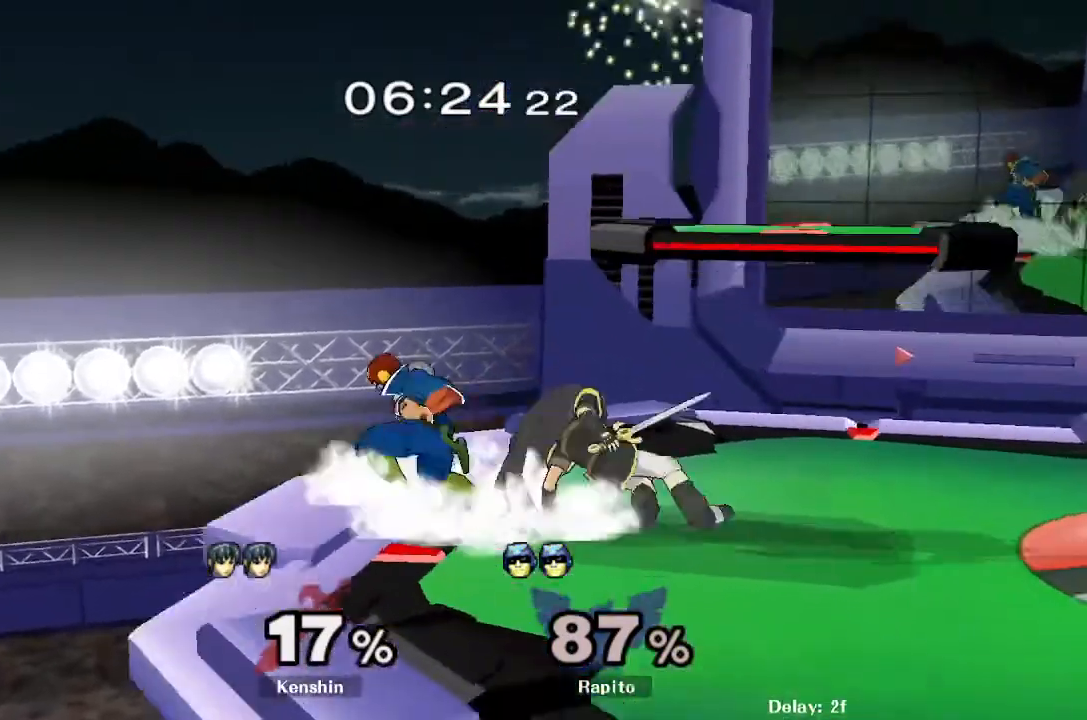
{"buttons": [], "left_stick": "center", "right_stick": "center", "events": [[133, "left_stick", "right"], [167, "Y", "down"], [250, "left_stick", "center"], [317, "Y", "up"], [350, "left_stick", "up"], [500, "left_stick", "center"]]}